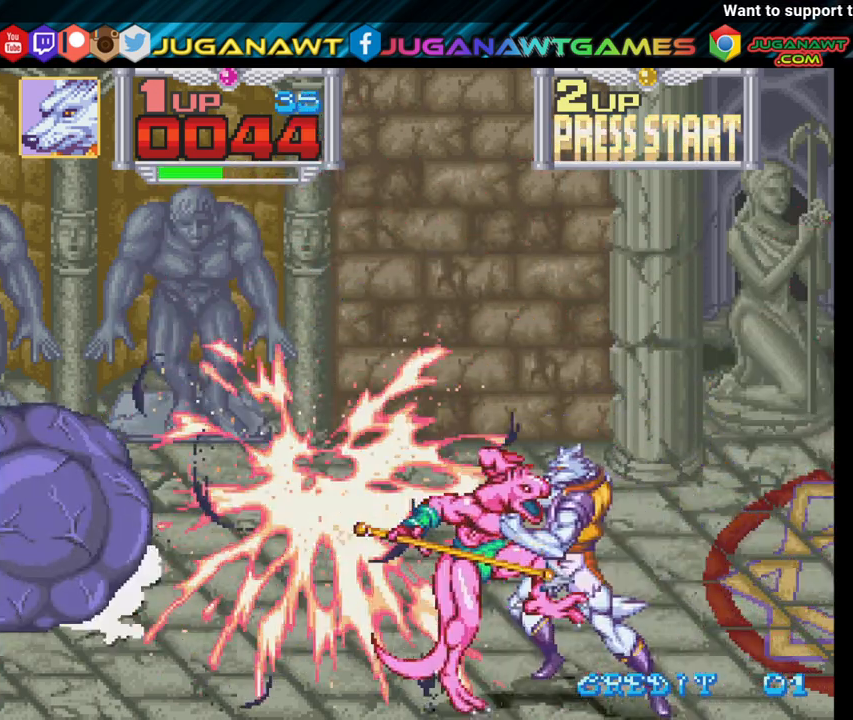
Gameplay with a controller (Xbox layout); each line is a JSON object with the inputs held at the frame after it. "events" lists button and stick changes between this image and that frame as [ms after this image, input, new state], when the widget could be followed in between.
{"buttons": ["X", "DPAD_RIGHT"], "left_stick": "center", "right_stick": "center", "events": [[17, "X", "down"], [117, "DPAD_DOWN", "up"], [150, "X", "up"], [233, "X", "down"], [333, "X", "up"], [400, "DPAD_LEFT", "up"], [417, "DPAD_RIGHT", "down"], [467, "X", "down"]]}
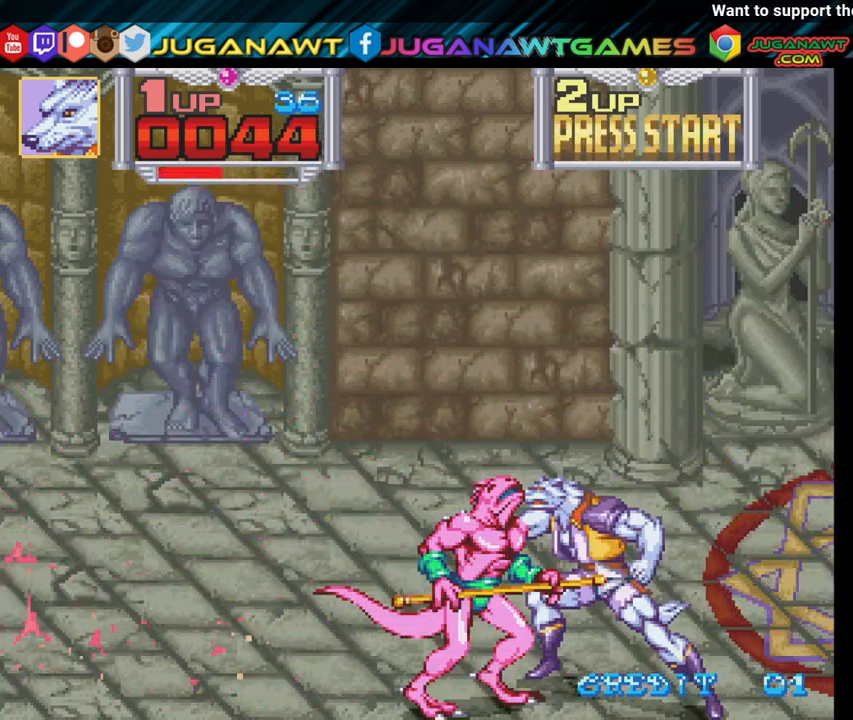
{"buttons": ["X"], "left_stick": "center", "right_stick": "center", "events": [[50, "X", "up"], [133, "X", "down"], [267, "X", "up"], [417, "X", "down"], [450, "DPAD_RIGHT", "up"]]}
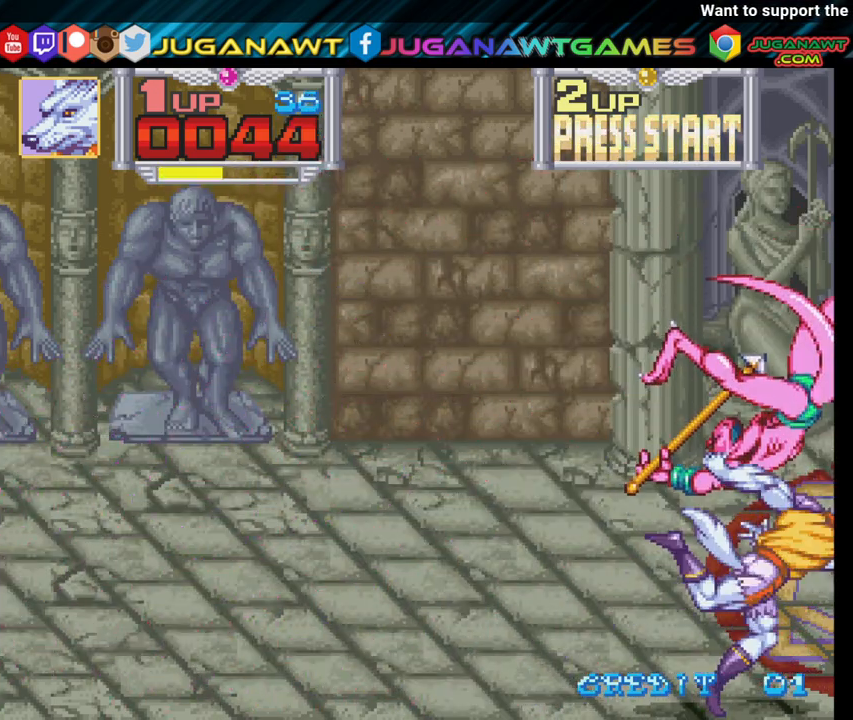
{"buttons": ["DPAD_LEFT"], "left_stick": "center", "right_stick": "center", "events": [[50, "X", "up"], [450, "DPAD_LEFT", "down"]]}
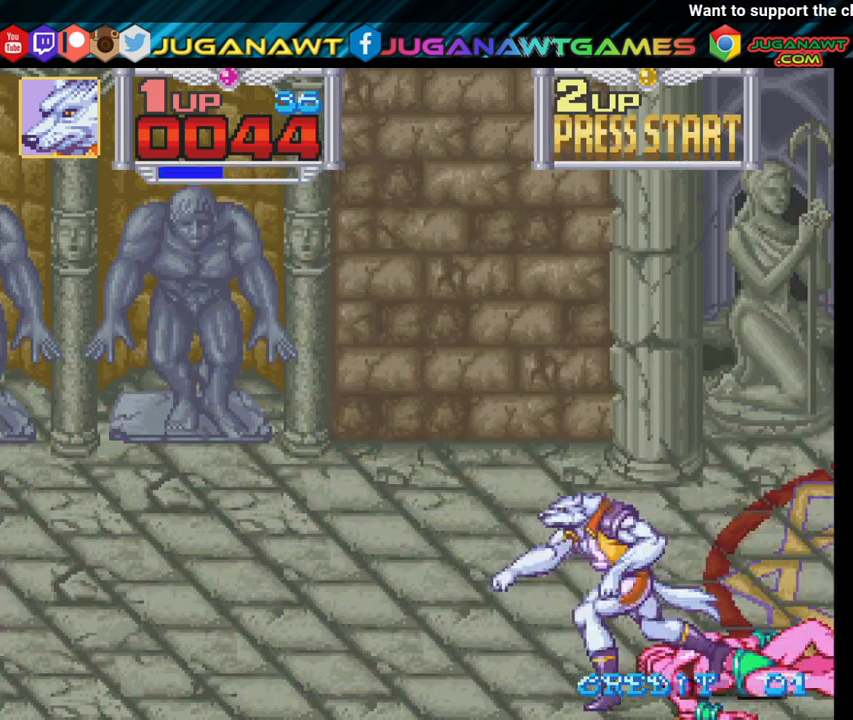
{"buttons": ["DPAD_RIGHT"], "left_stick": "center", "right_stick": "center", "events": [[317, "DPAD_LEFT", "up"], [383, "DPAD_RIGHT", "down"]]}
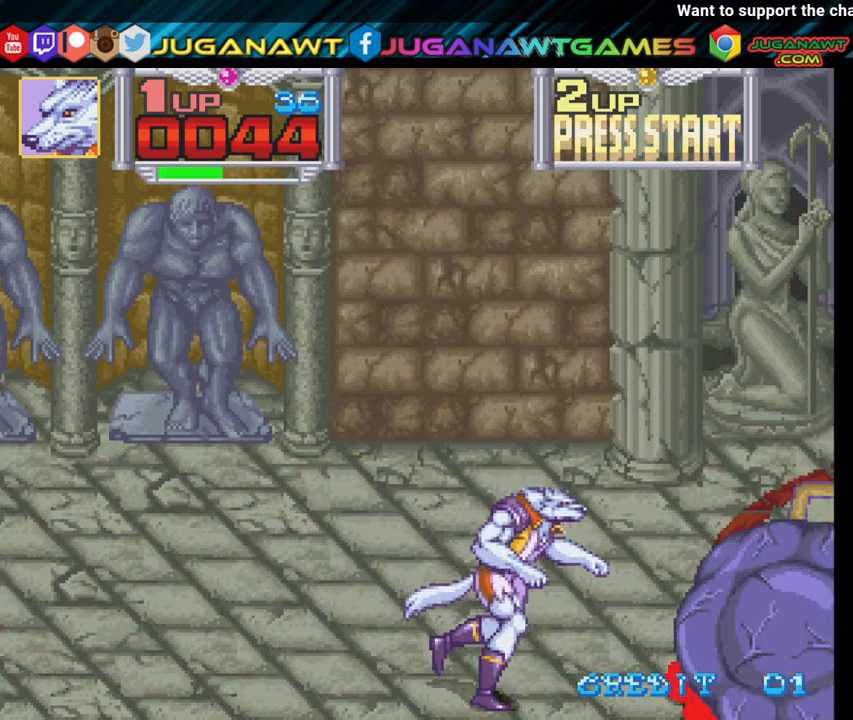
{"buttons": ["DPAD_UP", "DPAD_RIGHT"], "left_stick": "center", "right_stick": "center", "events": [[217, "DPAD_RIGHT", "up"], [367, "DPAD_RIGHT", "down"], [450, "DPAD_UP", "down"]]}
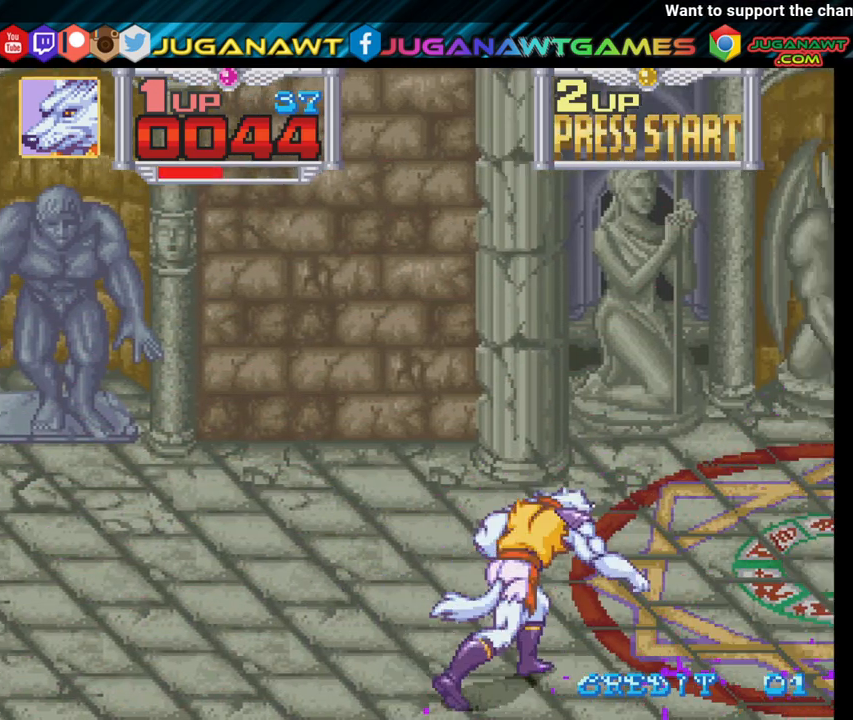
{"buttons": ["DPAD_UP", "DPAD_RIGHT"], "left_stick": "center", "right_stick": "center", "events": []}
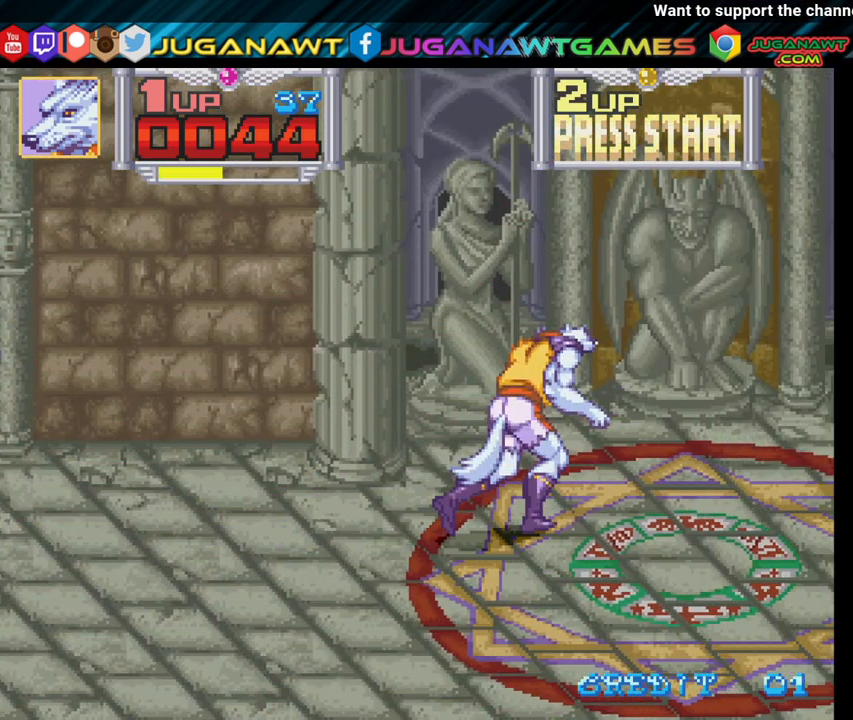
{"buttons": ["DPAD_RIGHT"], "left_stick": "center", "right_stick": "center", "events": [[250, "DPAD_UP", "up"]]}
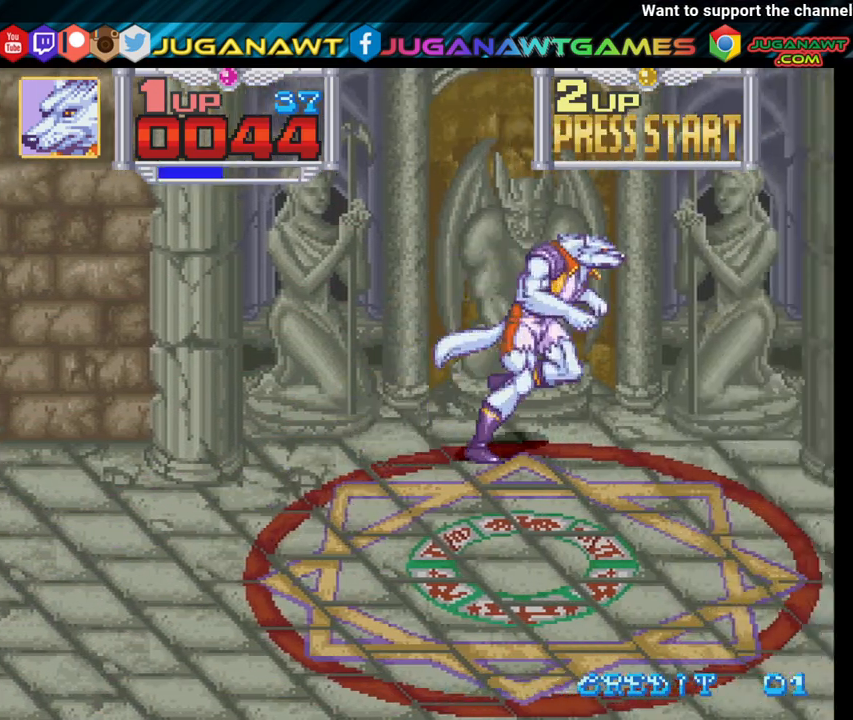
{"buttons": ["DPAD_DOWN", "DPAD_LEFT"], "left_stick": "center", "right_stick": "center", "events": [[50, "DPAD_DOWN", "down"], [367, "DPAD_RIGHT", "up"], [433, "DPAD_LEFT", "down"]]}
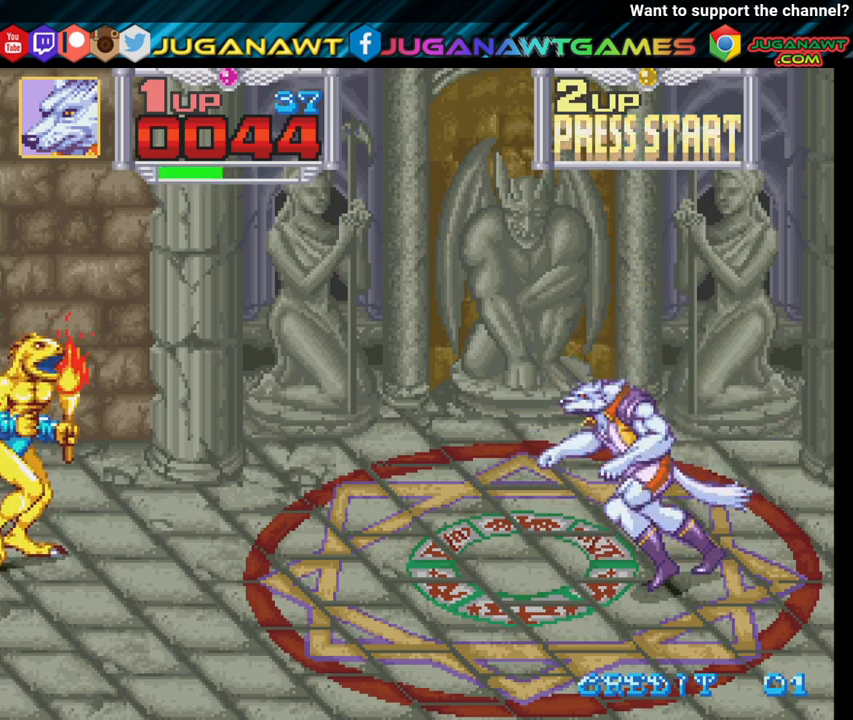
{"buttons": ["DPAD_UP", "DPAD_LEFT"], "left_stick": "center", "right_stick": "center", "events": [[300, "DPAD_DOWN", "up"], [450, "DPAD_UP", "down"]]}
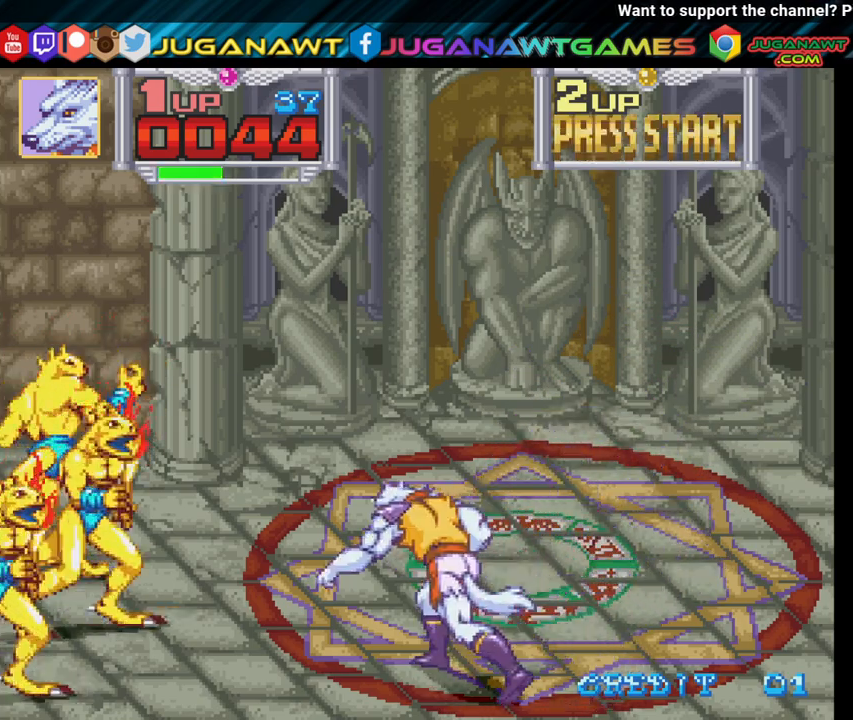
{"buttons": ["DPAD_LEFT"], "left_stick": "center", "right_stick": "center", "events": [[217, "X", "down"], [233, "DPAD_UP", "up"], [300, "X", "up"]]}
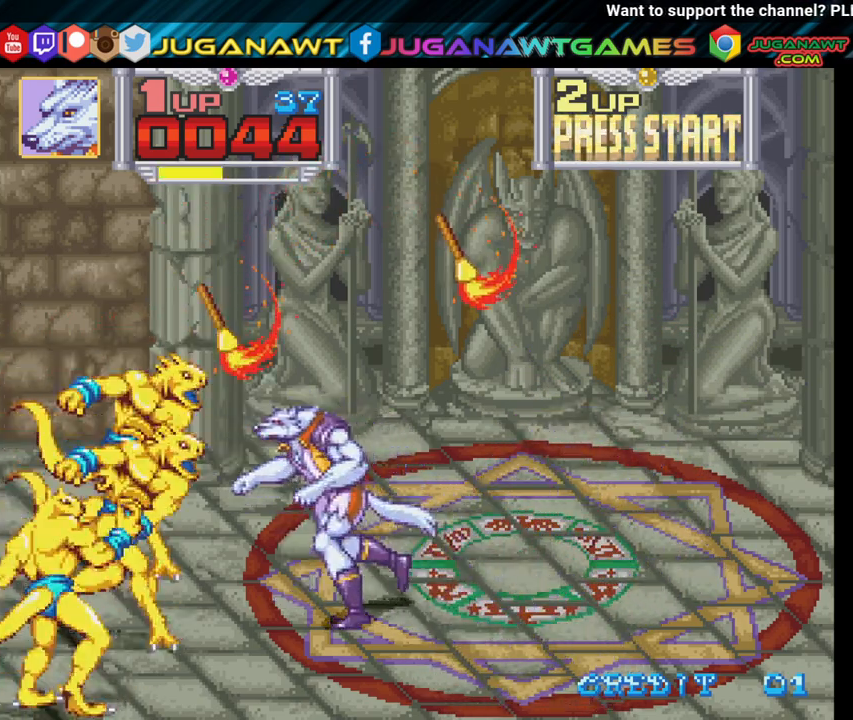
{"buttons": ["DPAD_LEFT"], "left_stick": "center", "right_stick": "center", "events": [[50, "DPAD_DOWN", "down"], [117, "A", "down"], [150, "DPAD_DOWN", "up"], [217, "A", "up"], [350, "X", "down"], [433, "X", "up"]]}
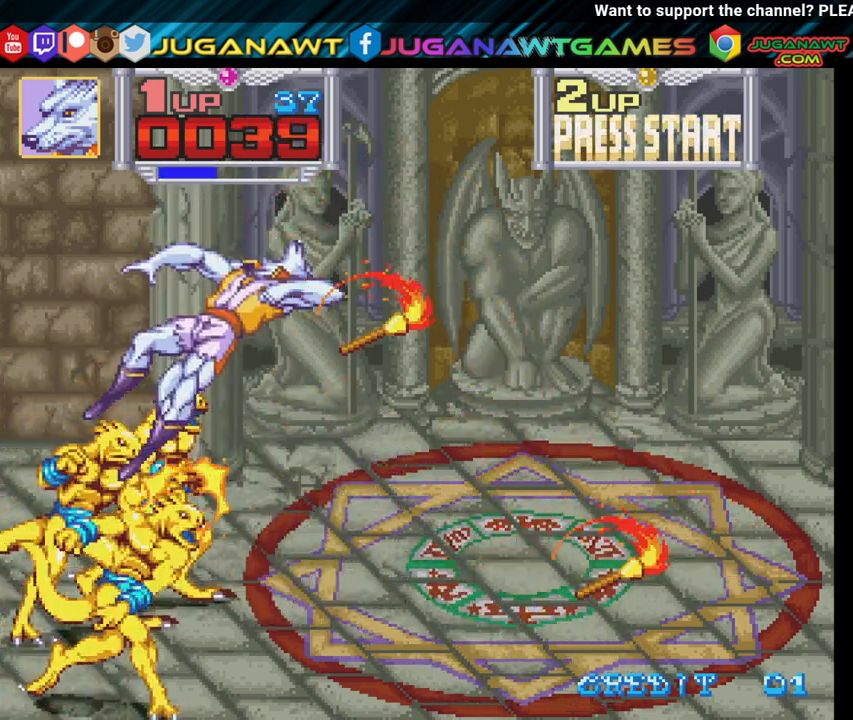
{"buttons": ["X", "DPAD_LEFT"], "left_stick": "center", "right_stick": "center", "events": [[33, "X", "down"], [150, "X", "up"], [250, "X", "down"], [367, "X", "up"], [483, "X", "down"]]}
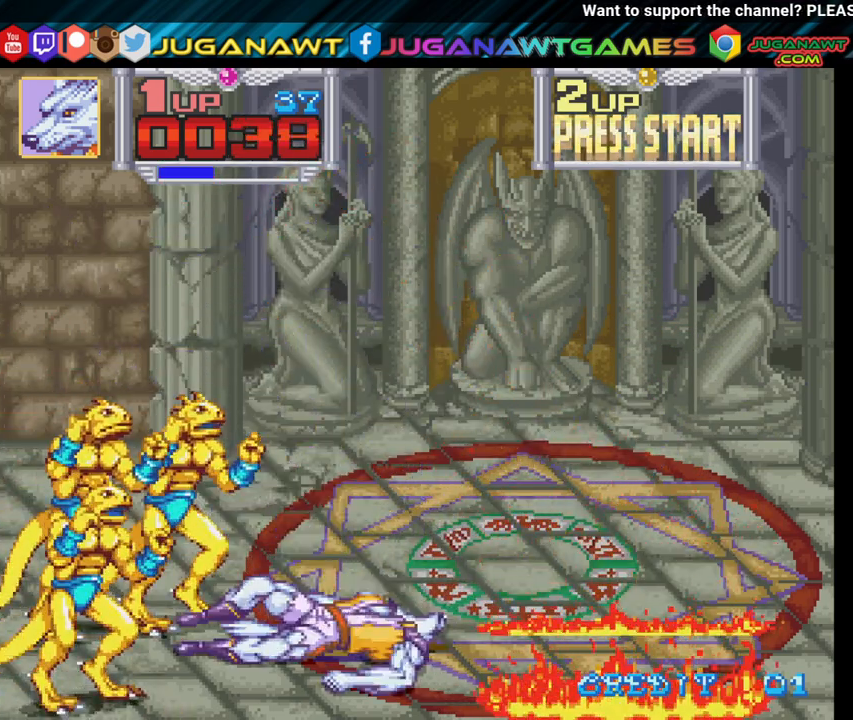
{"buttons": ["DPAD_LEFT"], "left_stick": "center", "right_stick": "center", "events": [[67, "X", "up"], [167, "X", "down"], [267, "X", "up"], [367, "X", "down"], [483, "X", "up"]]}
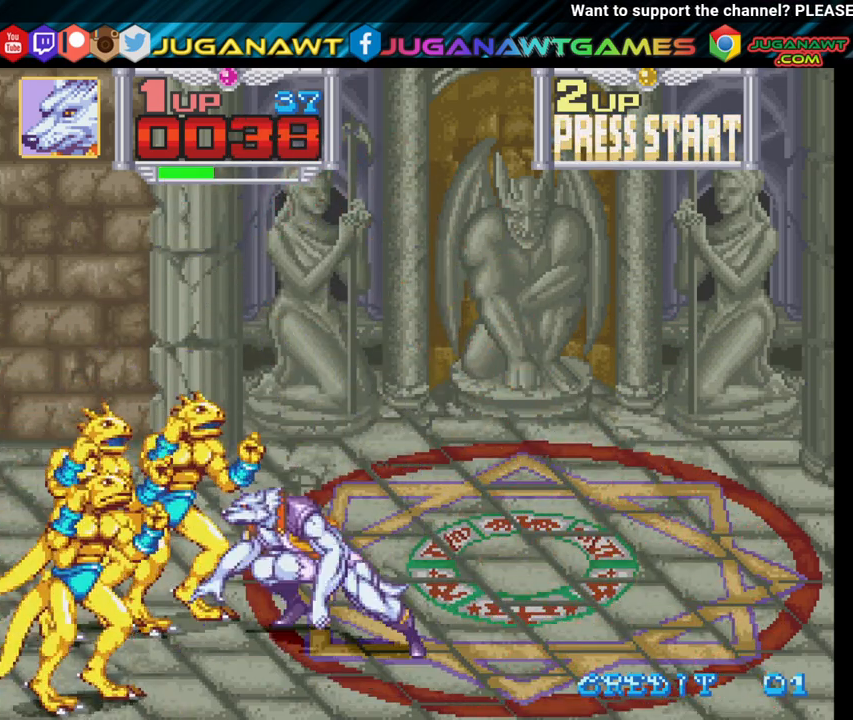
{"buttons": ["X", "DPAD_LEFT"], "left_stick": "center", "right_stick": "center", "events": [[33, "DPAD_UP", "down"], [83, "X", "down"], [150, "X", "up"], [283, "X", "down"], [317, "DPAD_UP", "up"], [400, "X", "up"], [483, "X", "down"]]}
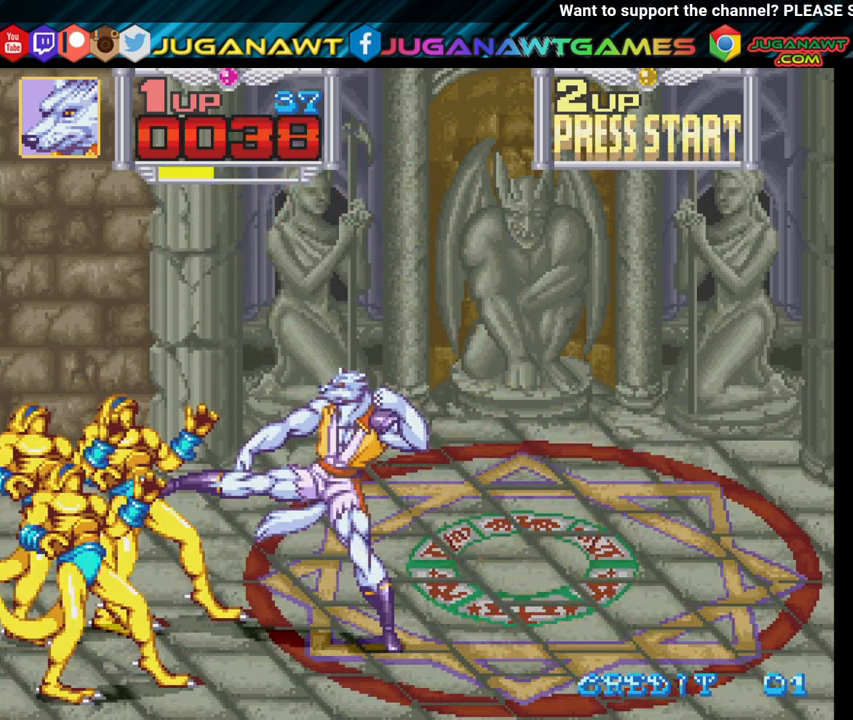
{"buttons": ["DPAD_LEFT"], "left_stick": "center", "right_stick": "center", "events": [[83, "DPAD_DOWN", "down"], [83, "X", "up"], [183, "X", "down"], [283, "X", "up"], [350, "DPAD_DOWN", "up"], [400, "X", "down"], [500, "X", "up"]]}
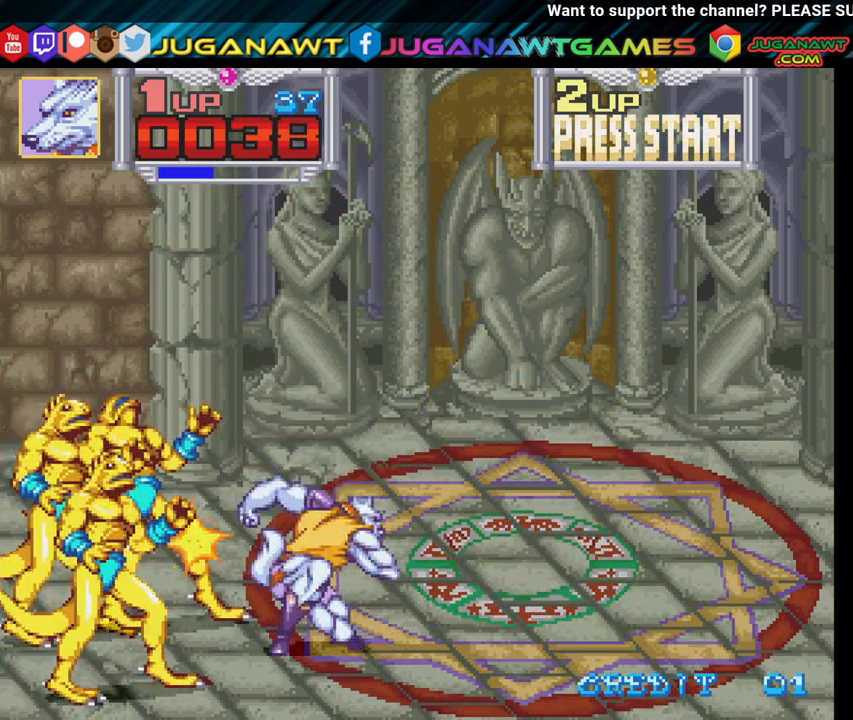
{"buttons": ["DPAD_LEFT"], "left_stick": "center", "right_stick": "center", "events": [[100, "X", "down"], [233, "X", "up"], [350, "X", "down"], [467, "X", "up"]]}
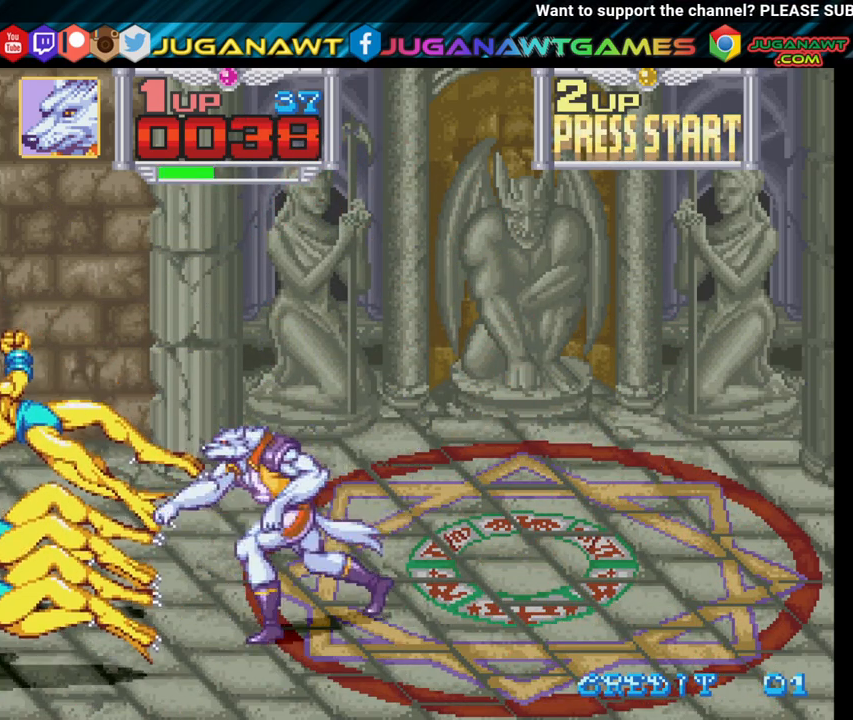
{"buttons": ["X"], "left_stick": "center", "right_stick": "center", "events": [[67, "X", "down"], [183, "X", "up"], [250, "X", "down"], [400, "X", "up"], [433, "DPAD_LEFT", "up"], [467, "X", "down"]]}
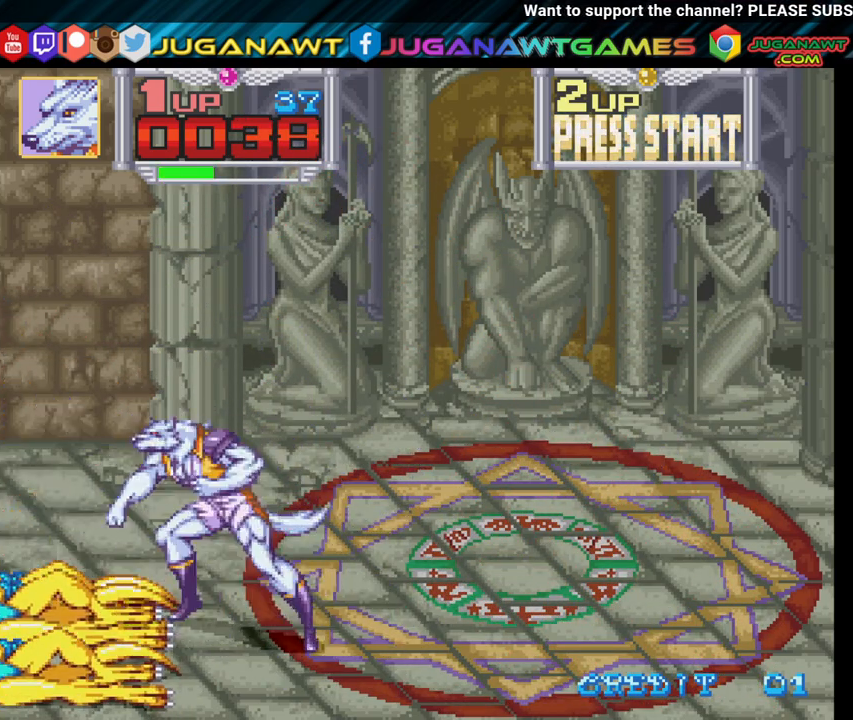
{"buttons": ["DPAD_LEFT"], "left_stick": "center", "right_stick": "center", "events": [[83, "X", "up"], [117, "DPAD_LEFT", "down"], [250, "DPAD_UP", "down"], [367, "X", "down"], [467, "X", "up"], [500, "DPAD_UP", "up"]]}
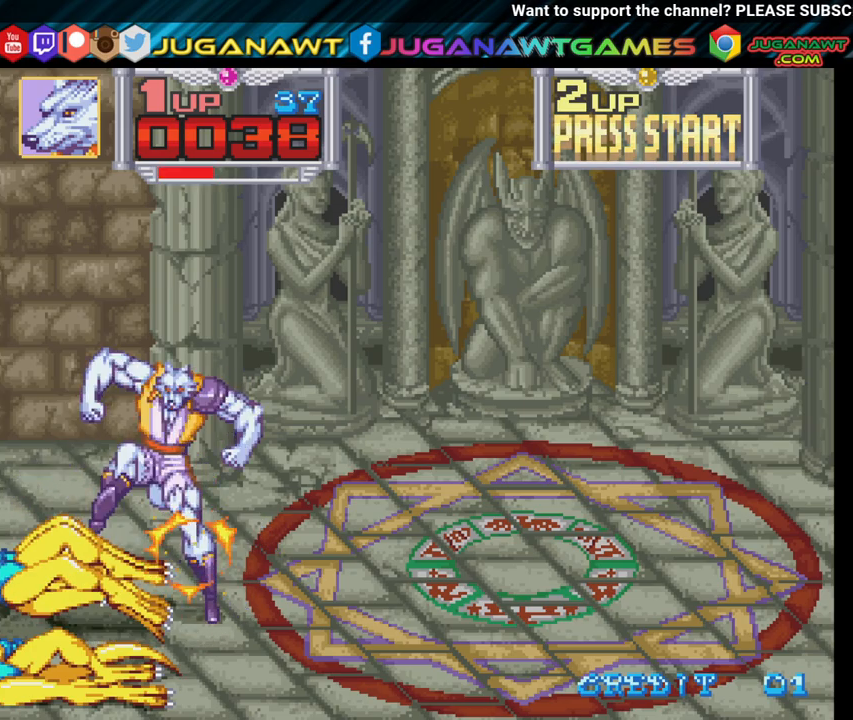
{"buttons": ["X", "DPAD_DOWN", "DPAD_LEFT"], "left_stick": "center", "right_stick": "center", "events": [[50, "X", "down"], [83, "DPAD_DOWN", "down"], [167, "X", "up"], [267, "X", "down"], [383, "X", "up"], [483, "X", "down"]]}
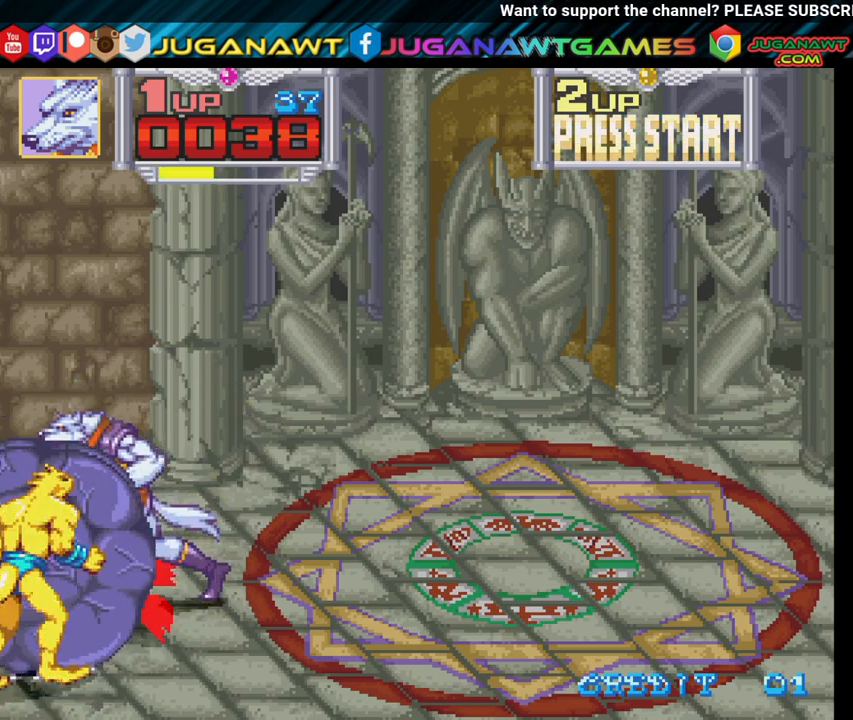
{"buttons": ["X", "DPAD_DOWN", "DPAD_LEFT"], "left_stick": "center", "right_stick": "center", "events": [[83, "X", "up"], [217, "X", "down"], [317, "X", "up"], [433, "X", "down"]]}
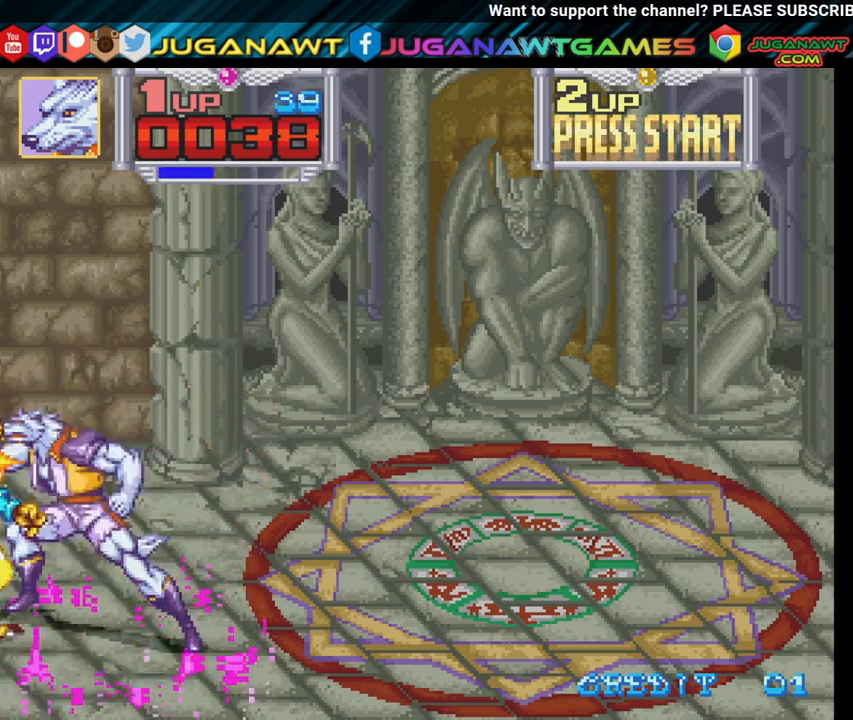
{"buttons": ["DPAD_DOWN", "DPAD_LEFT"], "left_stick": "center", "right_stick": "center", "events": [[50, "X", "up"], [150, "X", "down"], [250, "X", "up"], [367, "X", "down"], [467, "X", "up"]]}
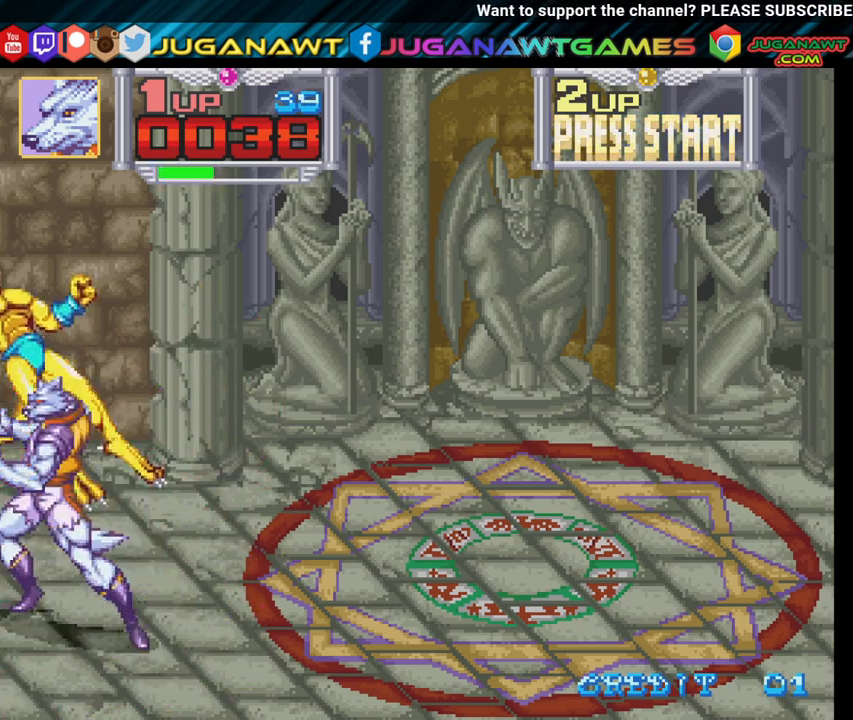
{"buttons": ["DPAD_RIGHT"], "left_stick": "center", "right_stick": "center", "events": [[67, "X", "down"], [167, "X", "up"], [200, "DPAD_LEFT", "up"], [267, "DPAD_RIGHT", "down"], [333, "DPAD_DOWN", "up"]]}
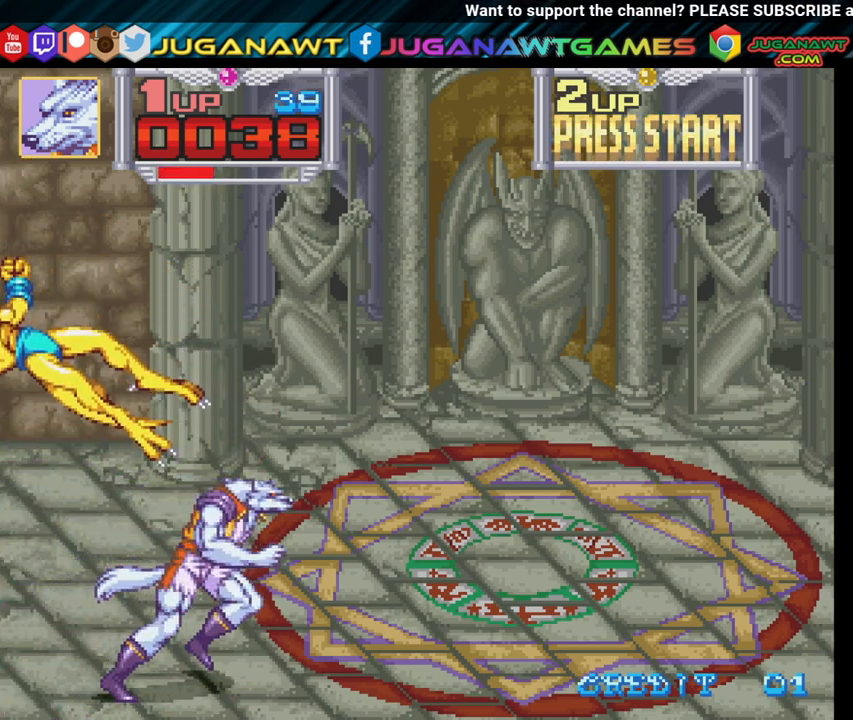
{"buttons": [], "left_stick": "center", "right_stick": "center", "events": [[450, "DPAD_RIGHT", "up"]]}
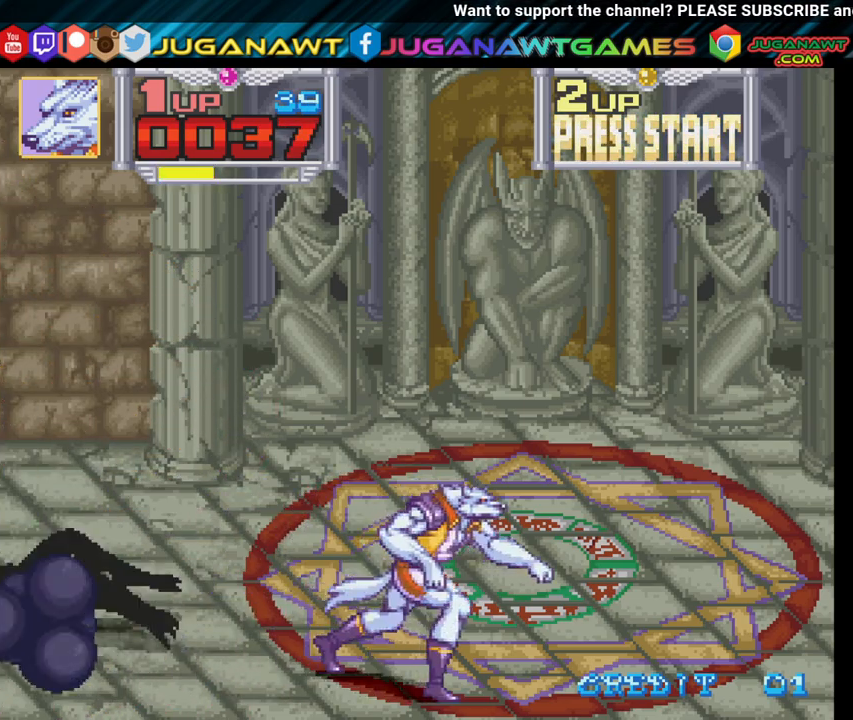
{"buttons": [], "left_stick": "center", "right_stick": "center", "events": []}
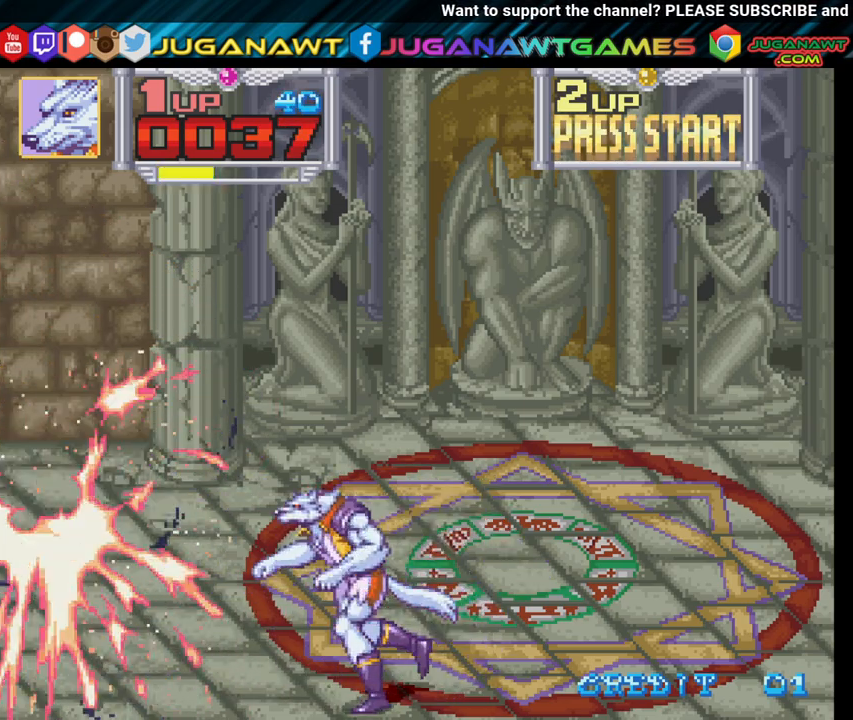
{"buttons": ["DPAD_UP"], "left_stick": "center", "right_stick": "center", "events": [[400, "DPAD_RIGHT", "down"], [400, "DPAD_UP", "down"], [467, "DPAD_RIGHT", "up"]]}
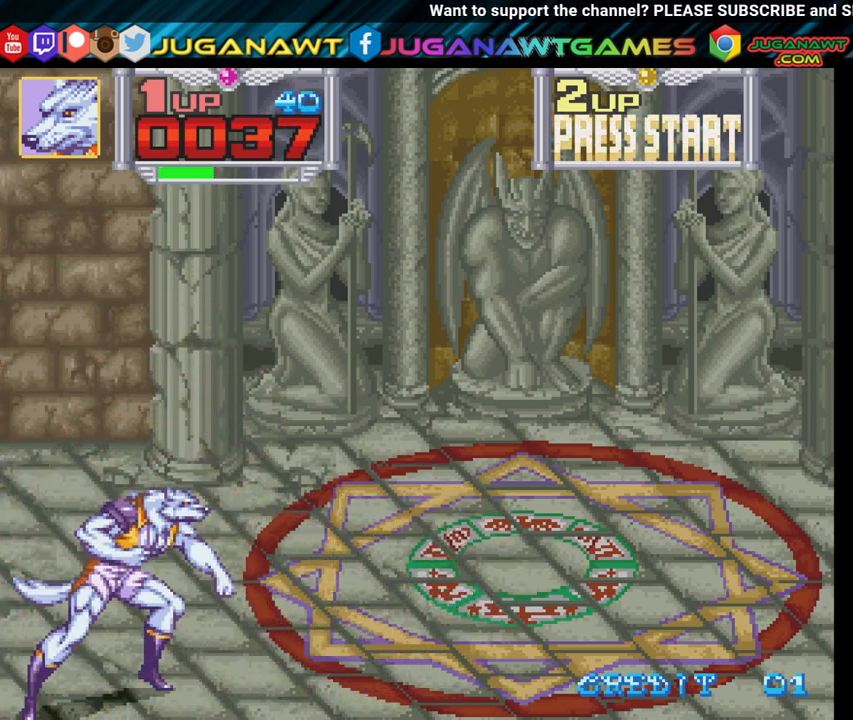
{"buttons": [], "left_stick": "center", "right_stick": "center", "events": [[50, "DPAD_UP", "up"]]}
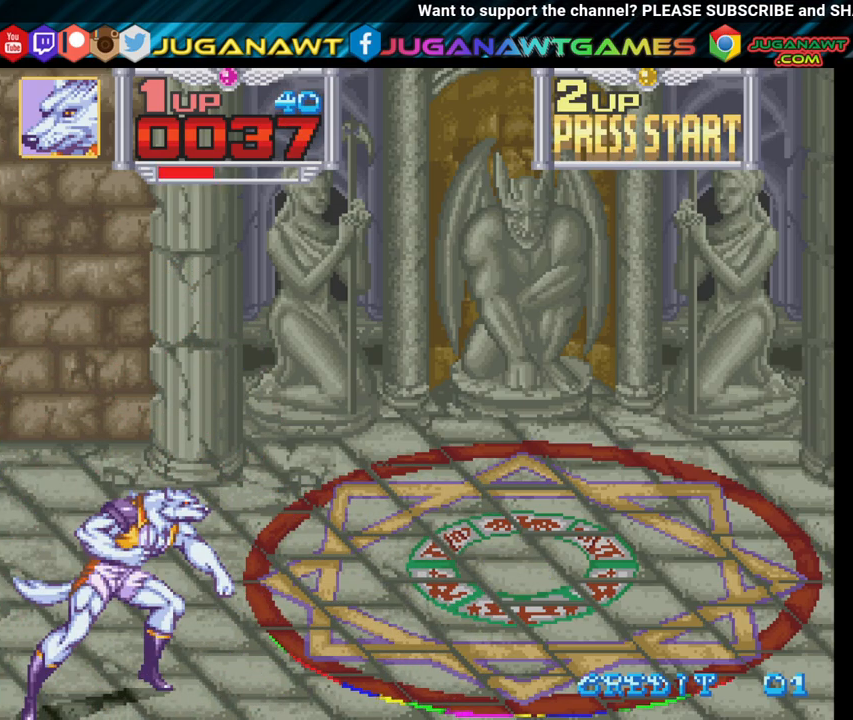
{"buttons": [], "left_stick": "center", "right_stick": "center", "events": []}
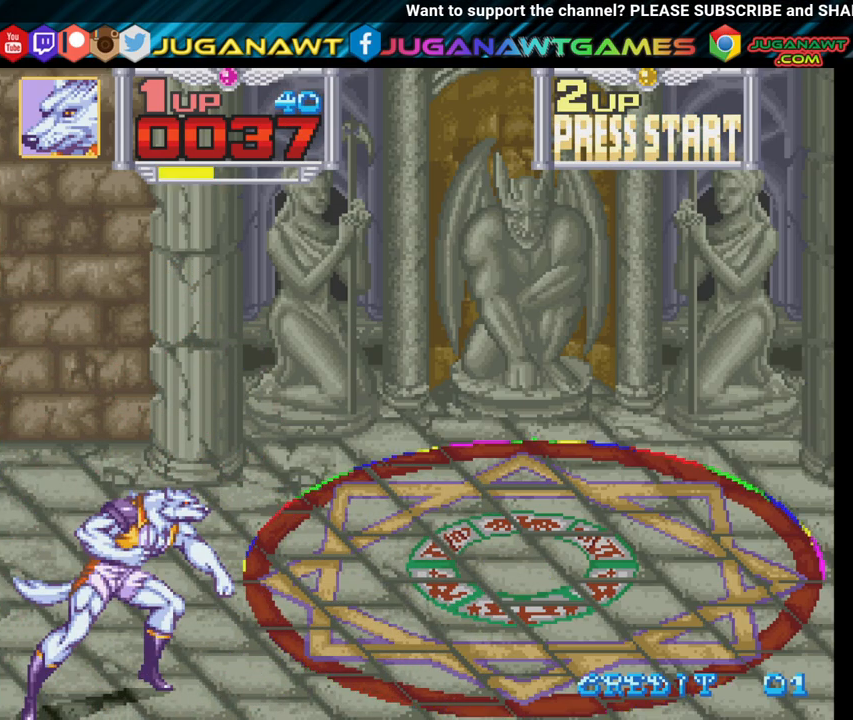
{"buttons": [], "left_stick": "center", "right_stick": "center", "events": []}
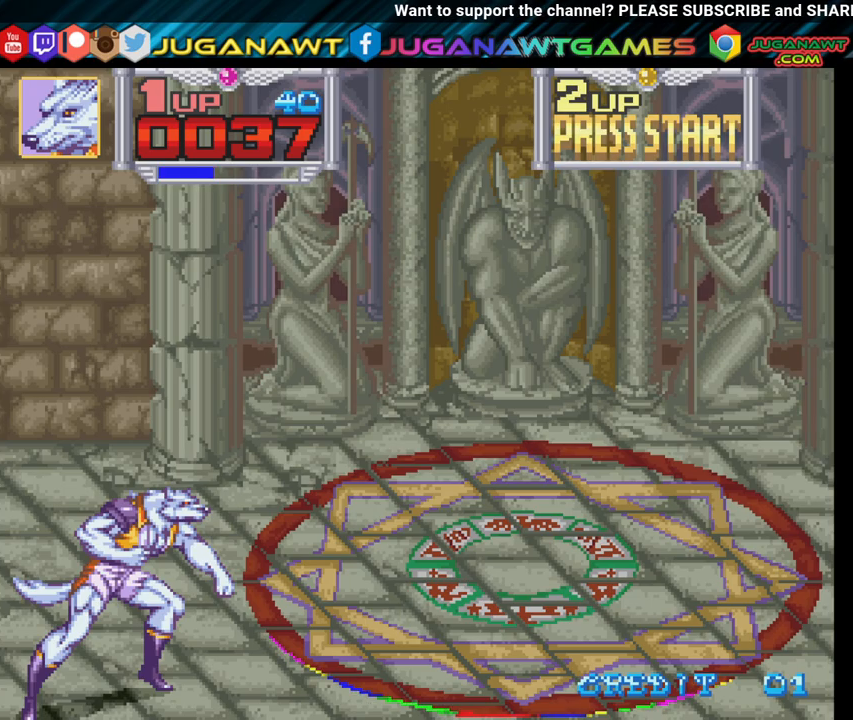
{"buttons": [], "left_stick": "center", "right_stick": "center", "events": [[117, "X", "down"], [267, "X", "up"]]}